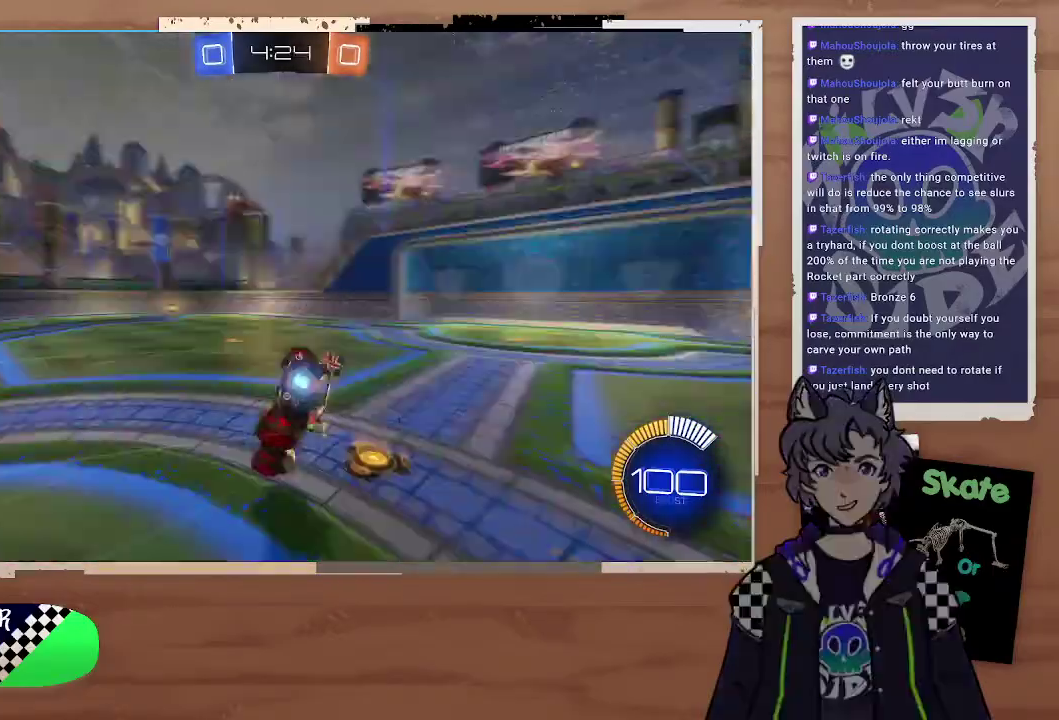
Gameplay with a controller (PlayStation layout); each line is a JSON object with the inputs held at the frame after it. "events" lists button and stick changes between this image and that frame as [ms after this image, input, new state], when the widget could be followed in between. Not read: L1.
{"buttons": ["R2"], "left_stick": "center", "right_stick": "center", "events": [[67, "TRIANGLE", "up"], [200, "left_stick", "right"], [367, "left_stick", "center"]]}
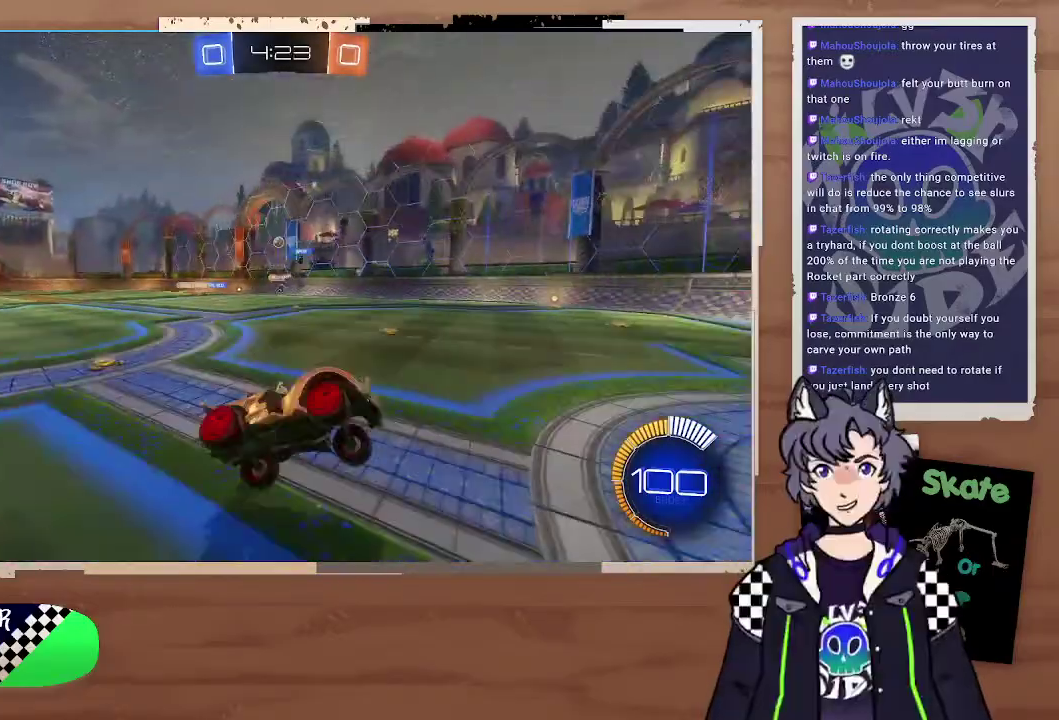
{"buttons": ["R2"], "left_stick": "left", "right_stick": "center", "events": [[433, "left_stick", "left"]]}
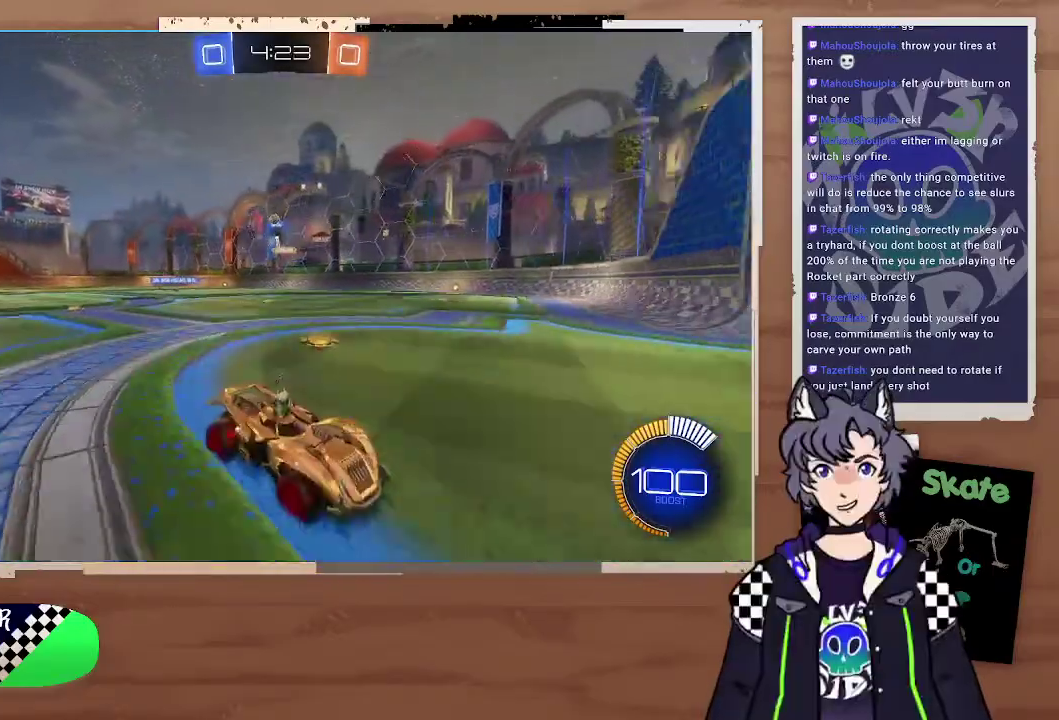
{"buttons": [], "left_stick": "left", "right_stick": "center", "events": [[33, "R2", "up"], [67, "left_stick", "right"], [200, "left_stick", "left"], [267, "left_stick", "right"], [500, "left_stick", "left"]]}
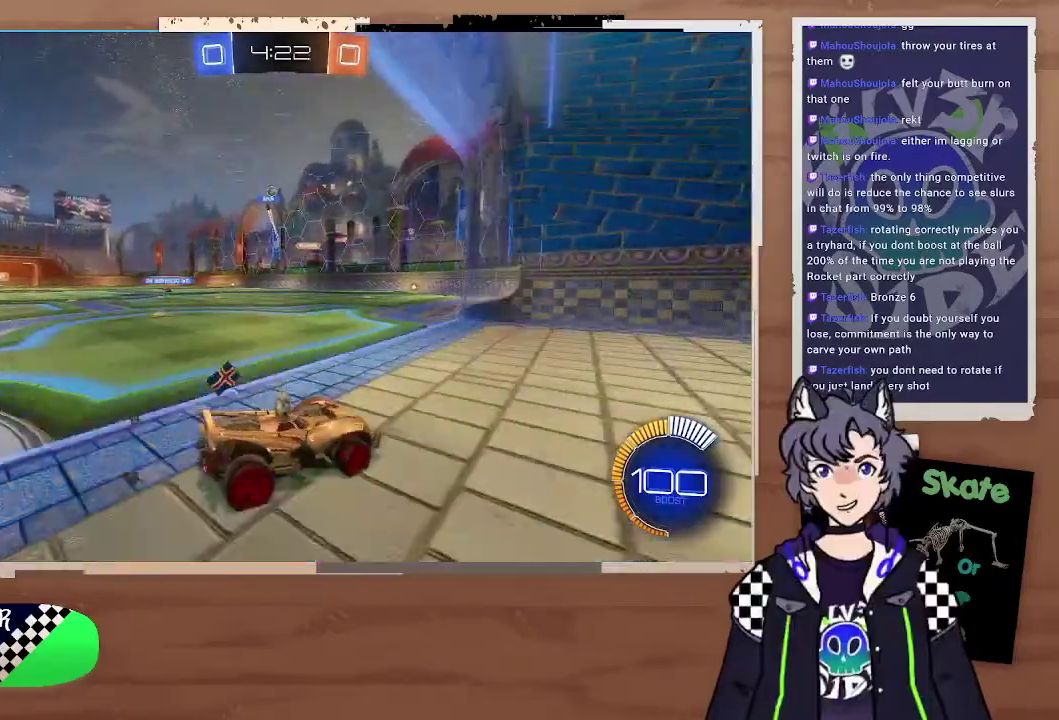
{"buttons": ["R2"], "left_stick": "center", "right_stick": "center", "events": [[167, "R2", "down"], [267, "left_stick", "center"]]}